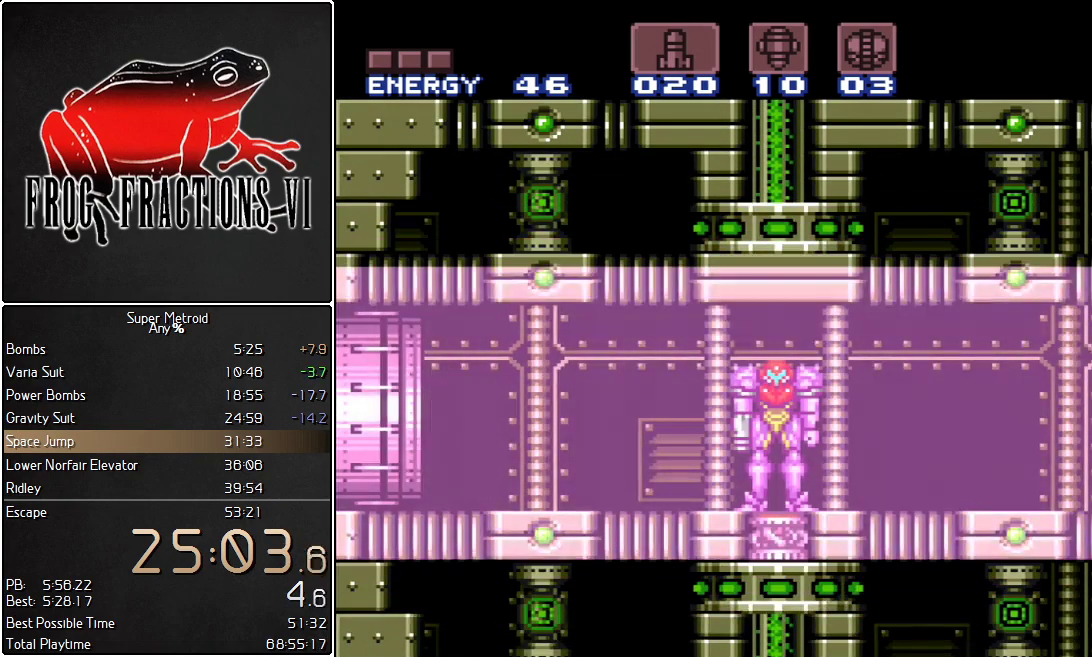
Gameplay with a controller (Nintendo layout); each line is a JSON object with the inputs held at the frame after it. "events" lists button and stick changes between this image and that frame as [ms after this image, input, new state], when the widget could be followed in between. Not read: L3 R3.
{"buttons": ["L1", "DPAD_LEFT"], "events": [[100, "DPAD_LEFT", "down"]]}
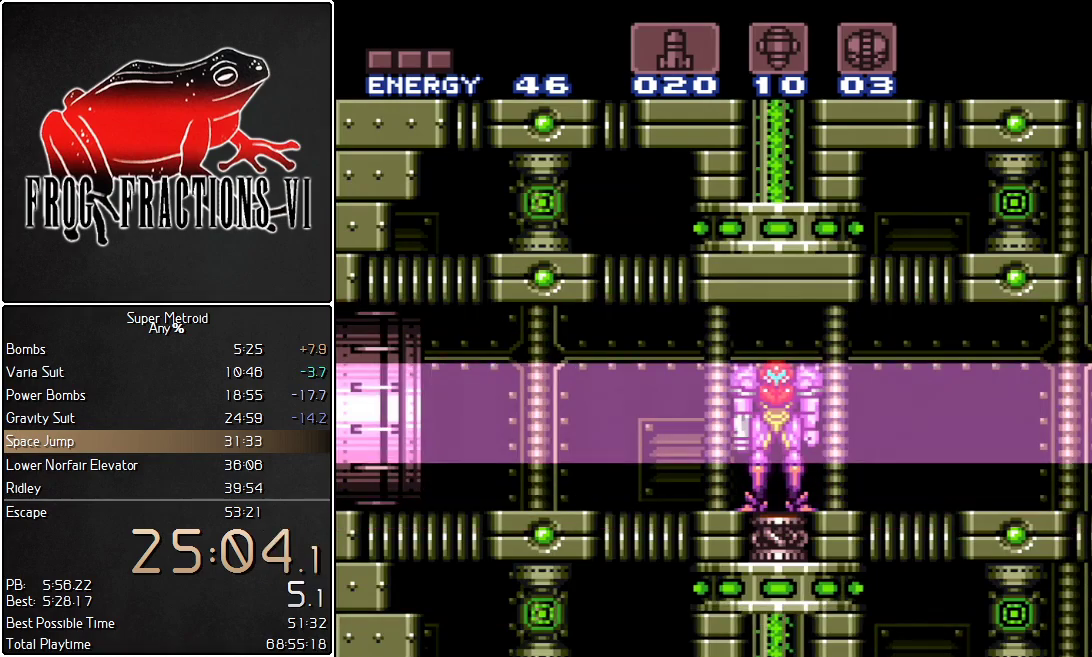
{"buttons": ["L1", "DPAD_LEFT"], "events": []}
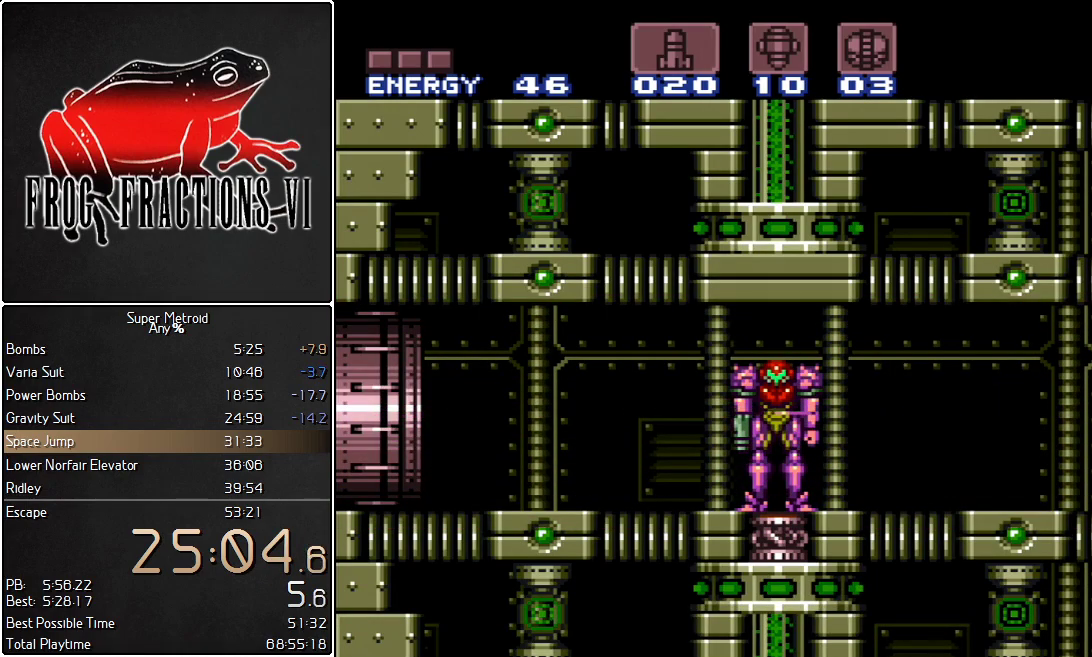
{"buttons": ["L1", "DPAD_LEFT"], "events": []}
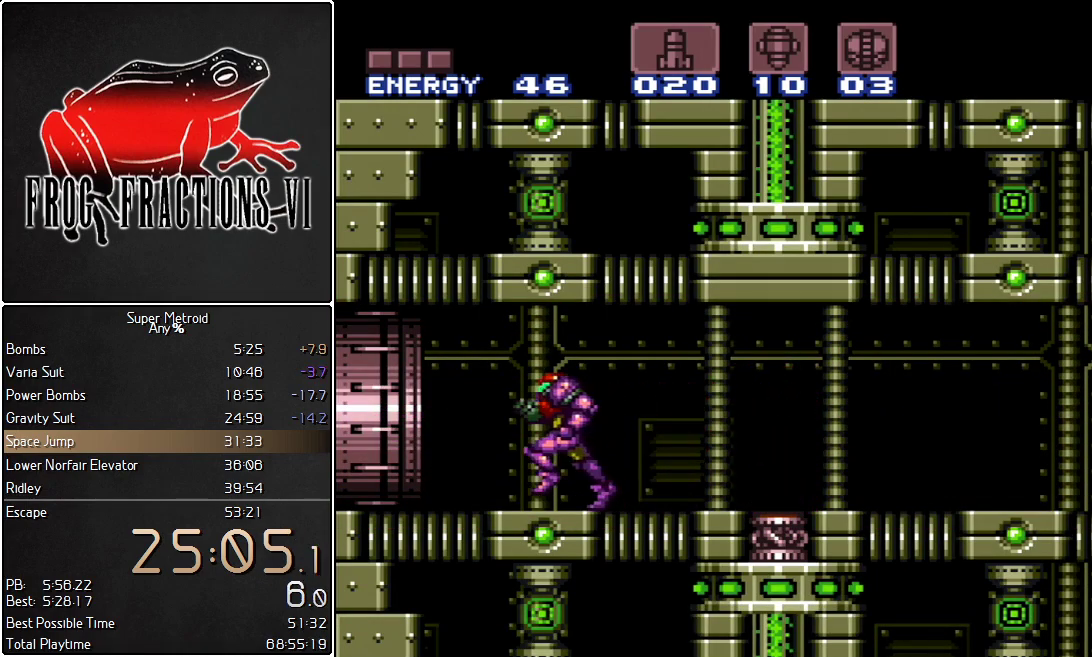
{"buttons": ["L1"], "events": [[400, "DPAD_LEFT", "up"]]}
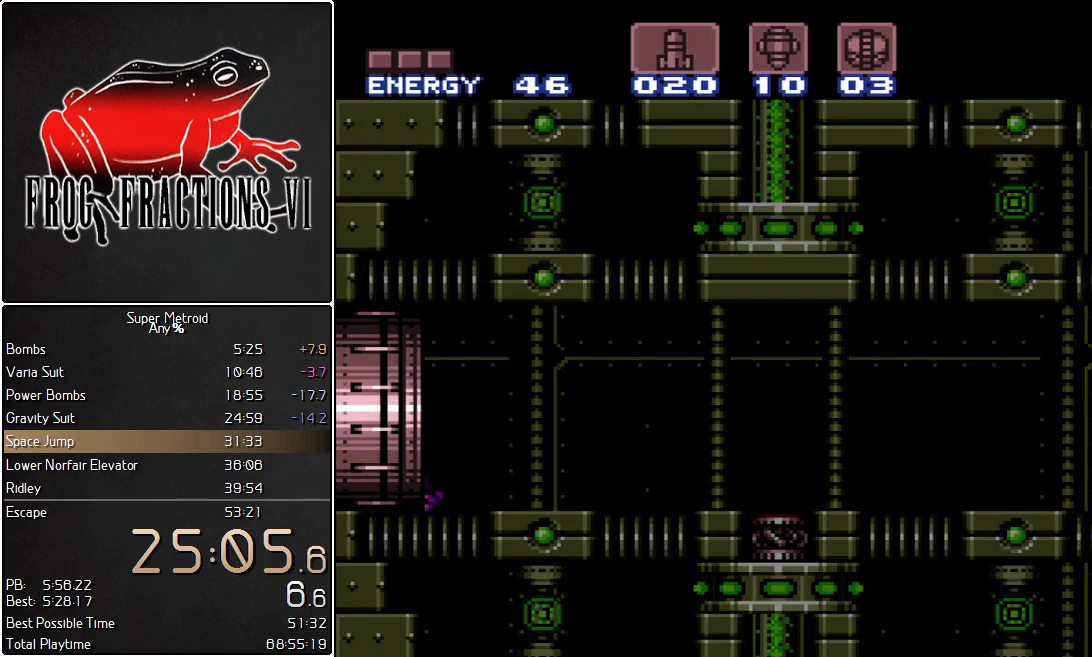
{"buttons": ["L1"], "events": []}
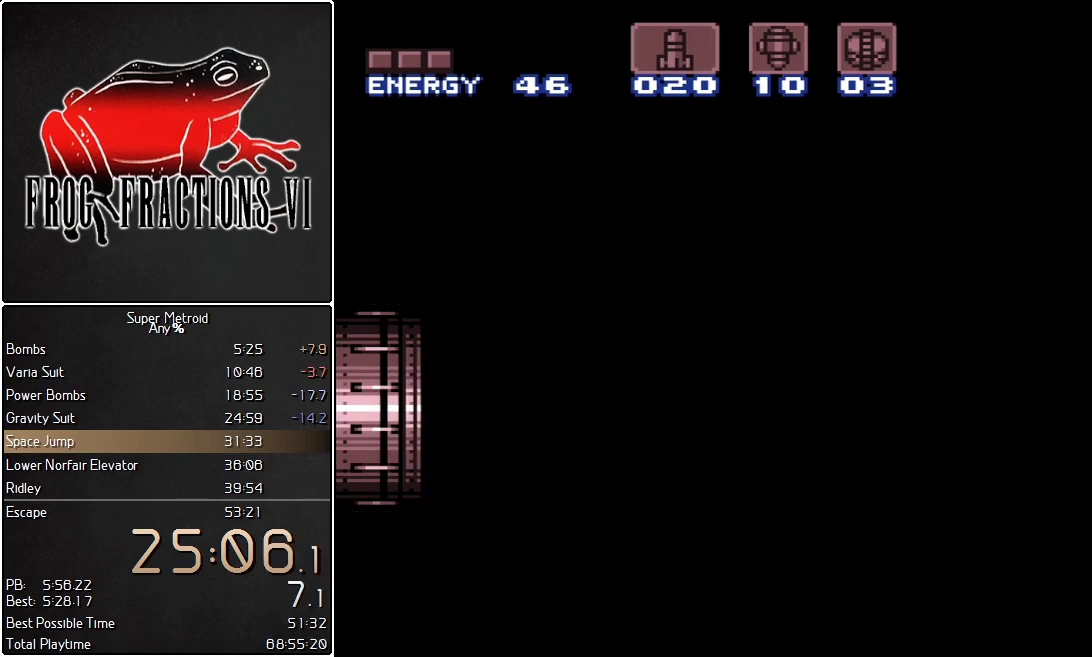
{"buttons": ["L1"], "events": []}
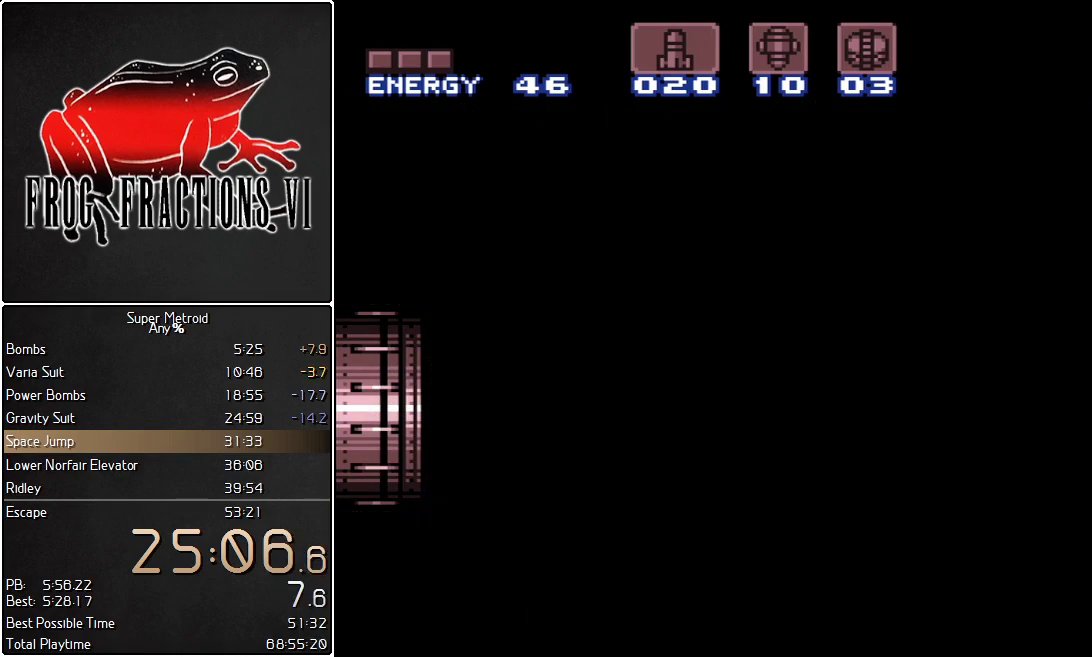
{"buttons": ["L1"], "events": []}
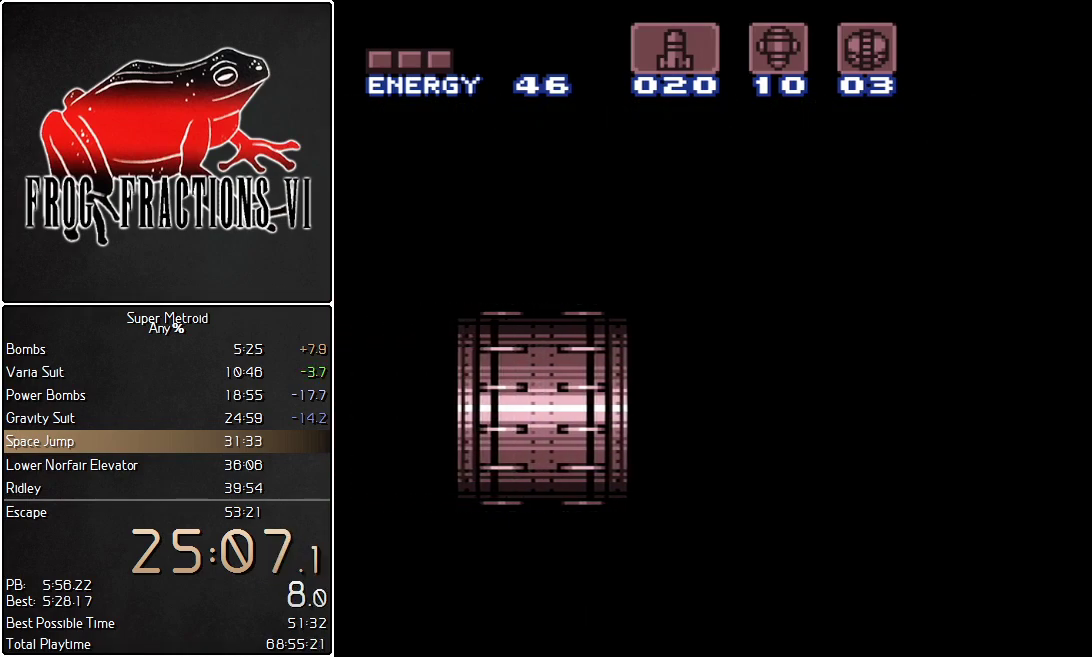
{"buttons": ["L1"], "events": []}
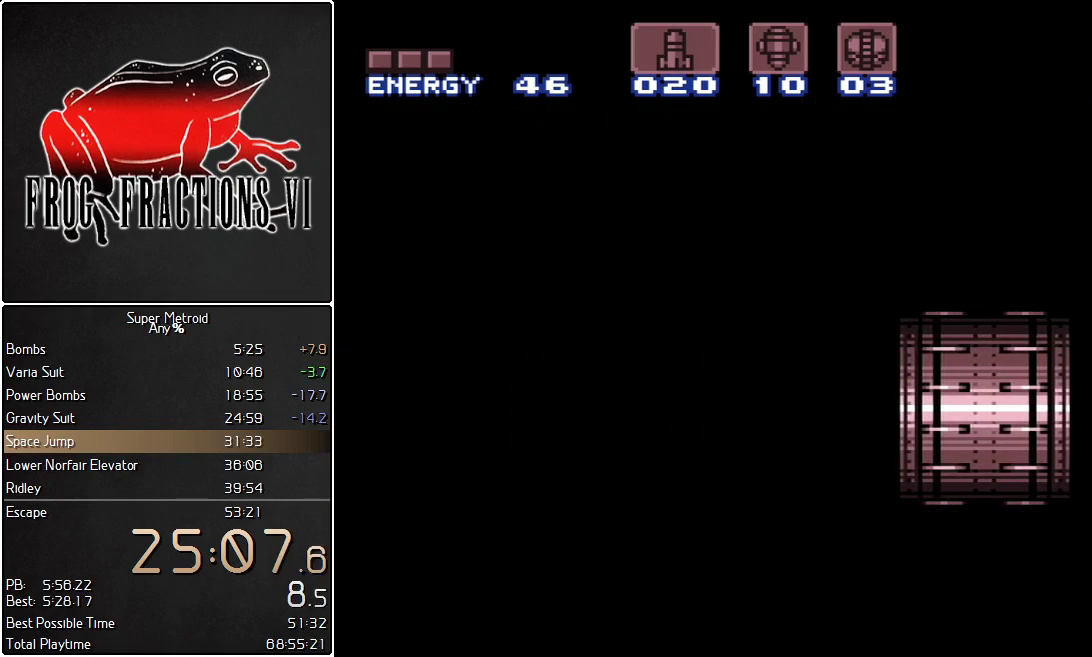
{"buttons": ["L1"], "events": []}
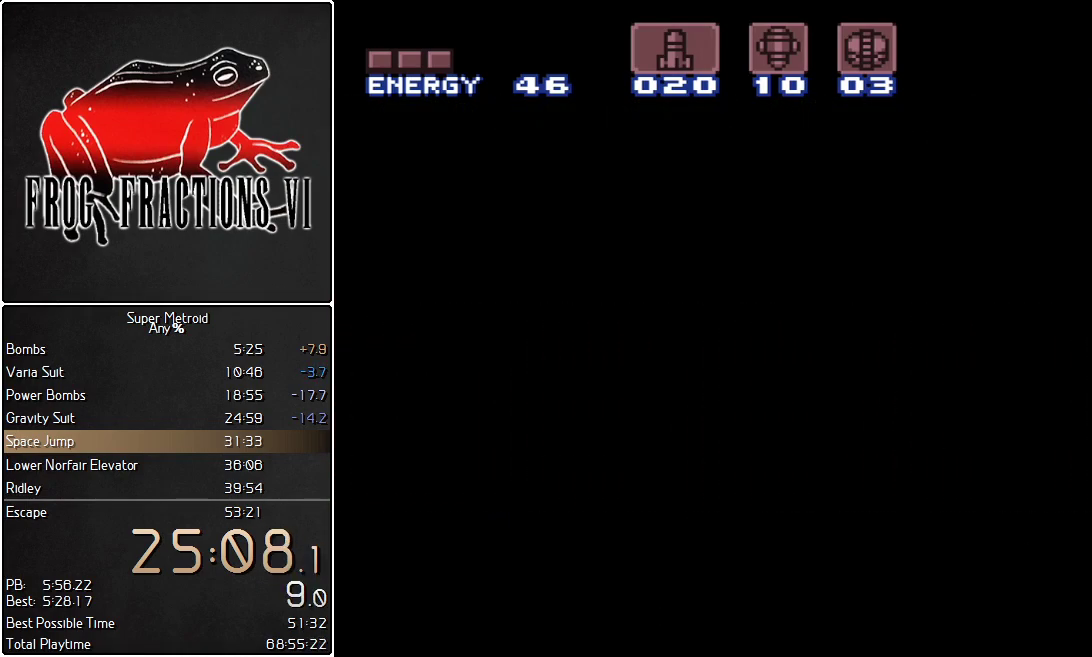
{"buttons": ["L1"], "events": []}
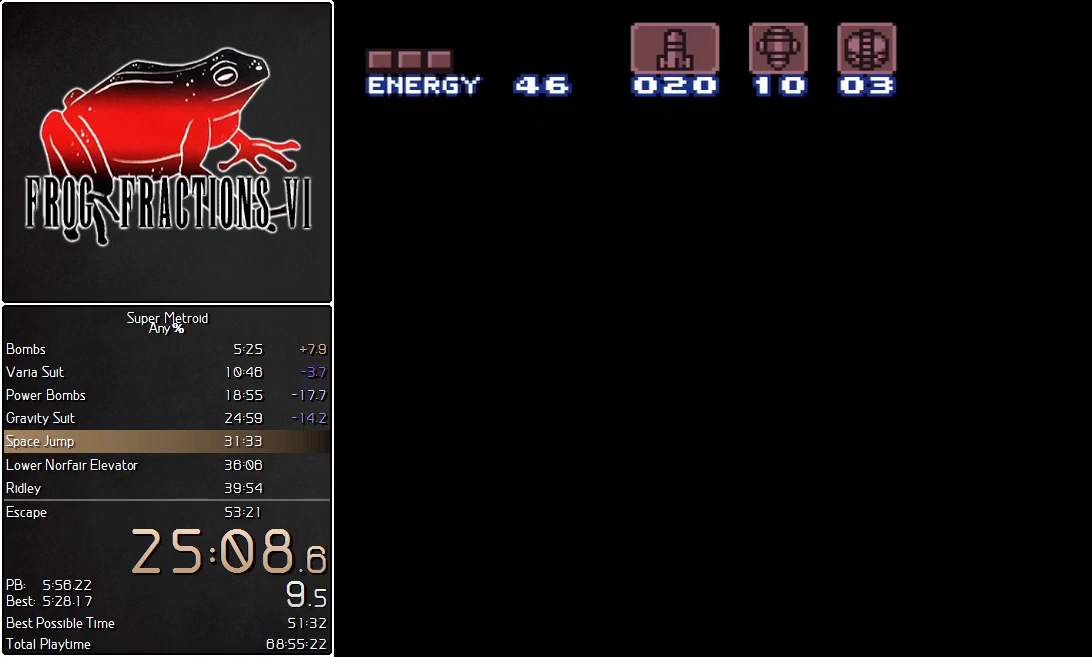
{"buttons": ["L1"], "events": []}
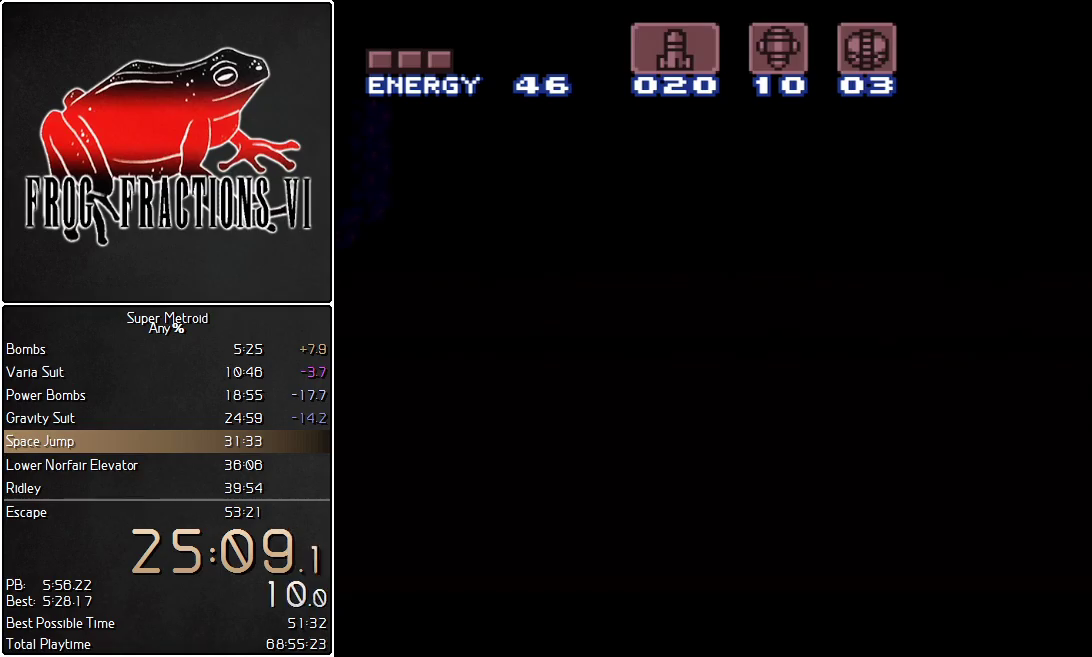
{"buttons": ["L1"], "events": []}
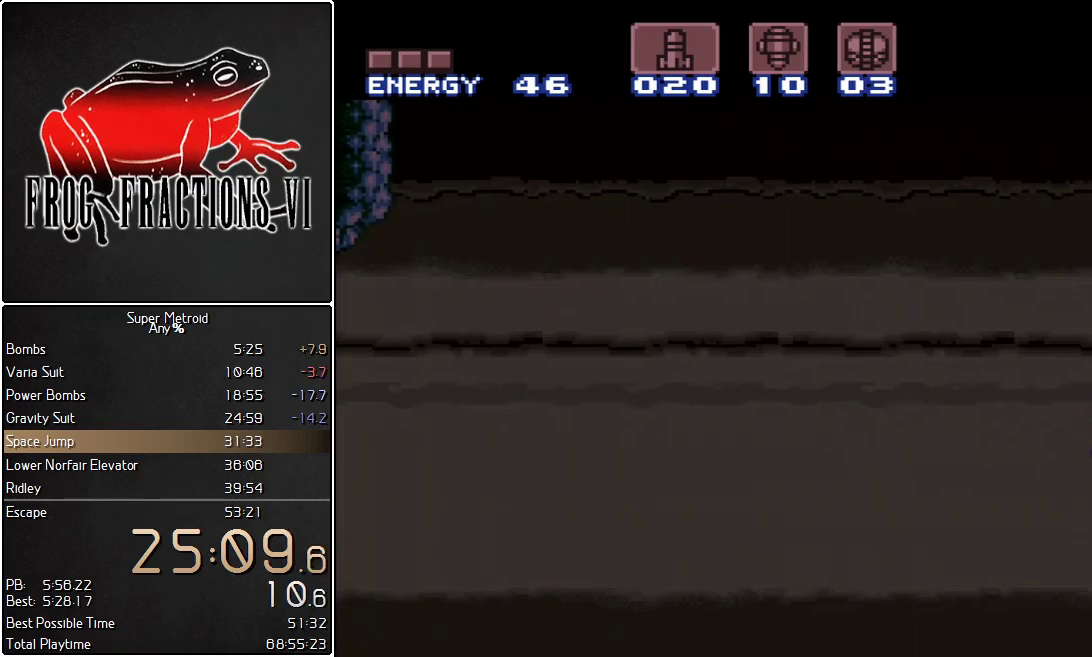
{"buttons": ["L1", "DPAD_LEFT"], "events": [[67, "DPAD_RIGHT", "down"], [384, "DPAD_RIGHT", "up"], [434, "DPAD_LEFT", "down"]]}
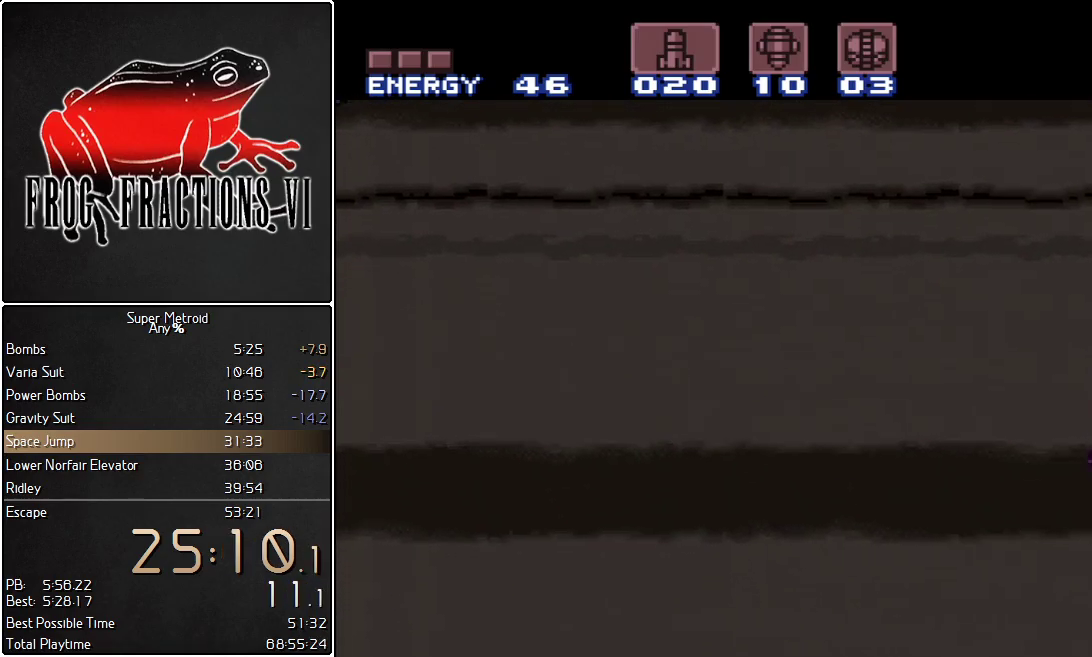
{"buttons": ["L1", "R1"], "events": [[33, "DPAD_LEFT", "up"], [183, "R1", "down"]]}
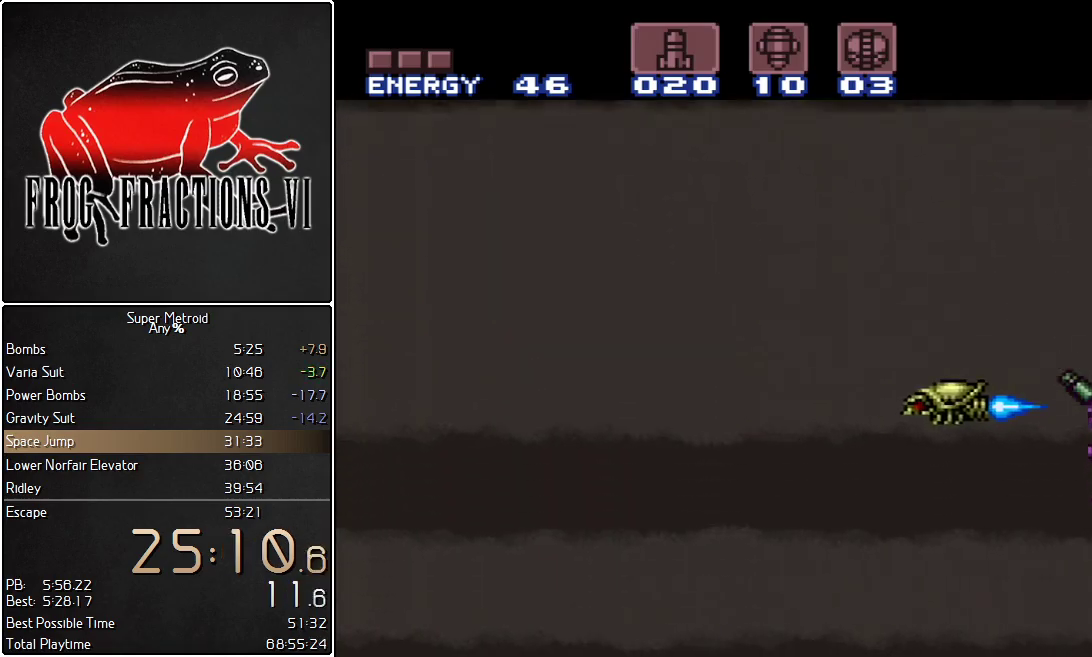
{"buttons": ["L1"], "events": [[100, "Y", "down"], [184, "Y", "up"], [217, "R1", "up"], [317, "DPAD_LEFT", "down"], [467, "DPAD_LEFT", "up"]]}
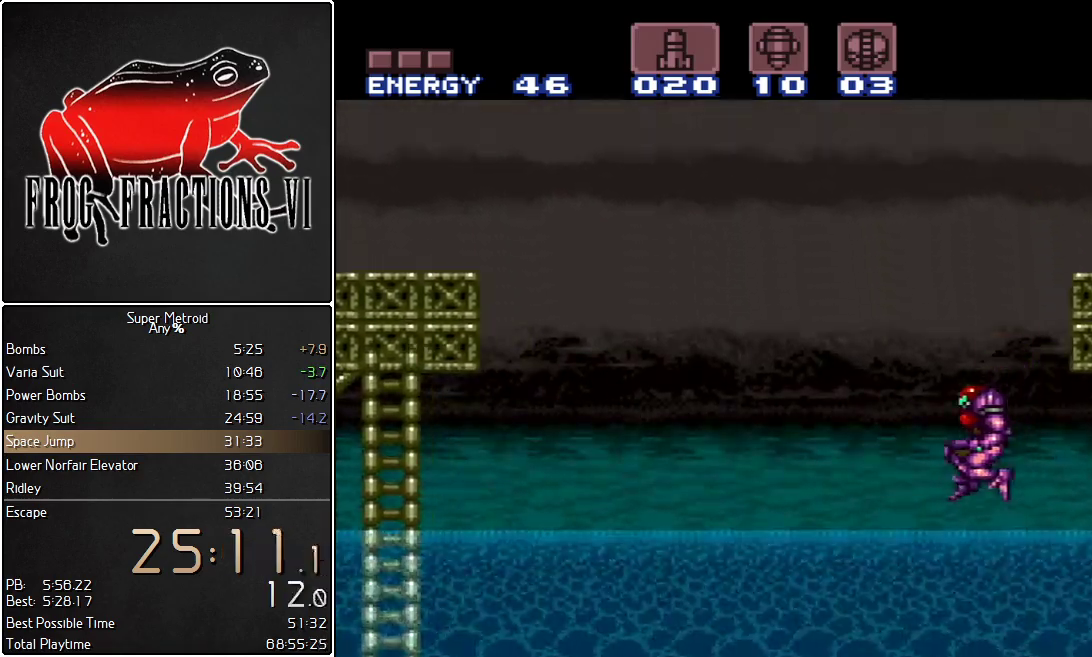
{"buttons": ["L1", "DPAD_LEFT"], "events": [[33, "DPAD_LEFT", "down"], [100, "DPAD_LEFT", "up"], [217, "DPAD_LEFT", "down"], [283, "DPAD_LEFT", "up"], [400, "DPAD_LEFT", "down"]]}
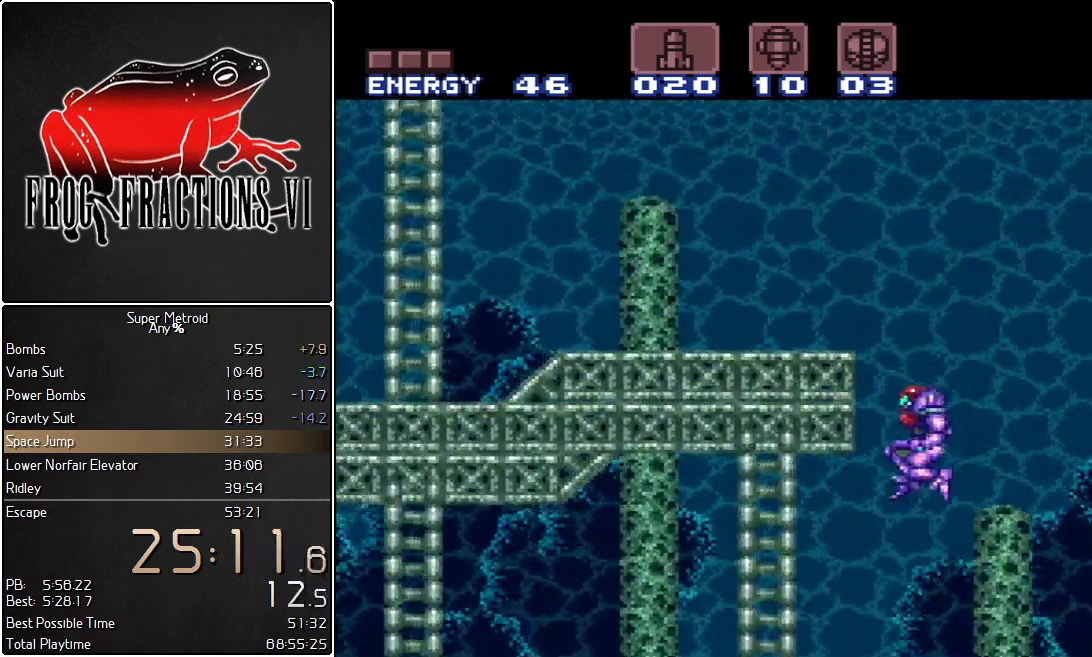
{"buttons": ["L1", "DPAD_LEFT"], "events": []}
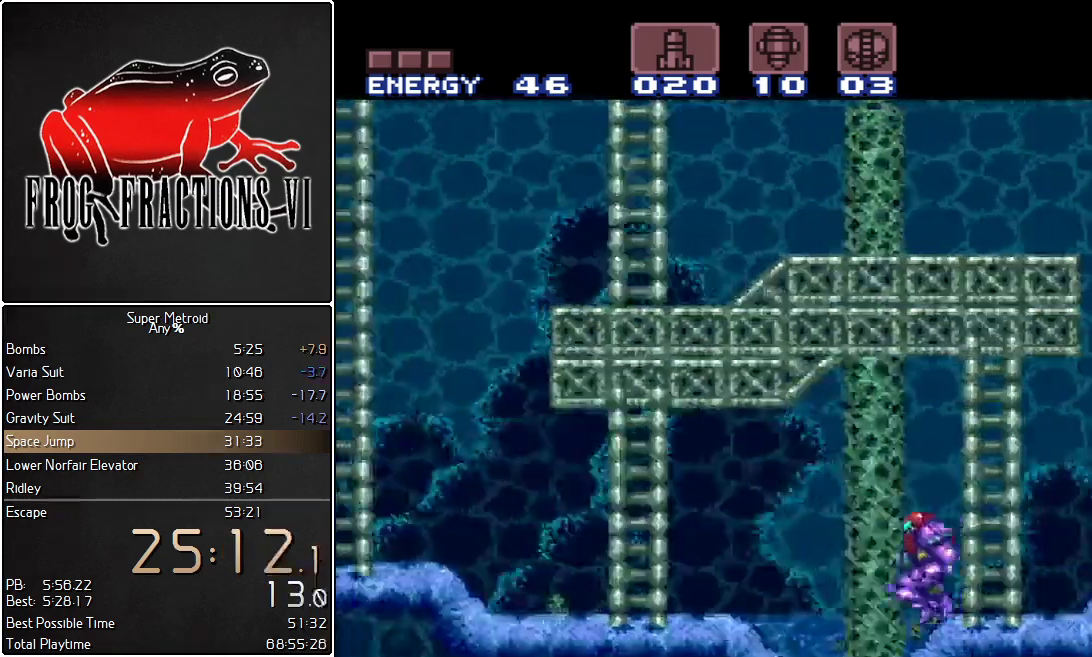
{"buttons": ["L1", "DPAD_LEFT"], "events": []}
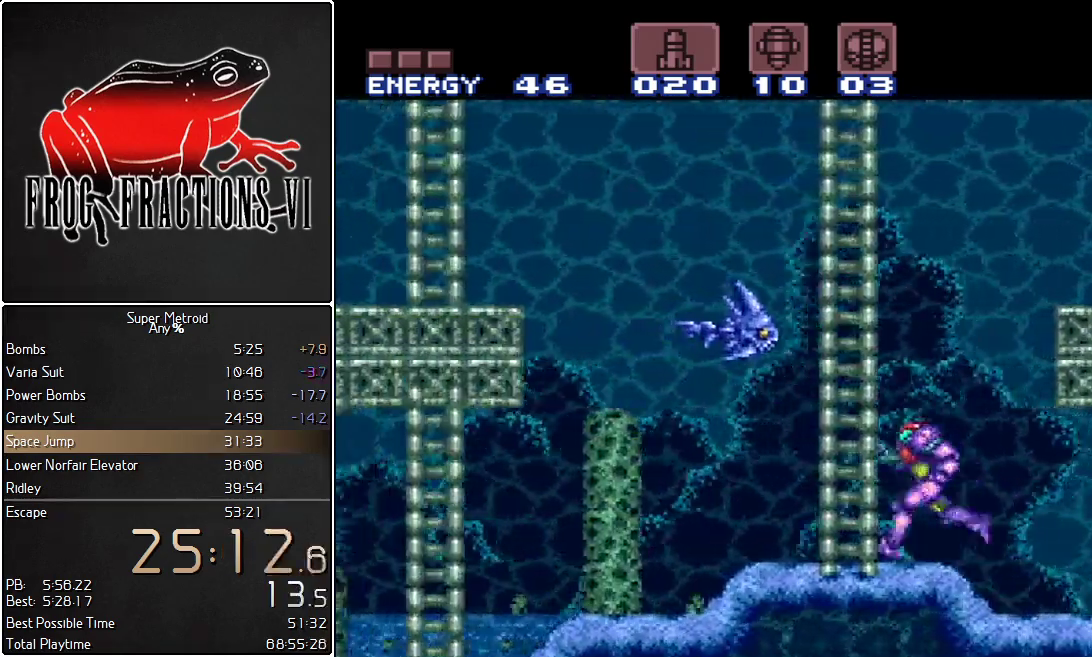
{"buttons": ["L1", "DPAD_LEFT"], "events": []}
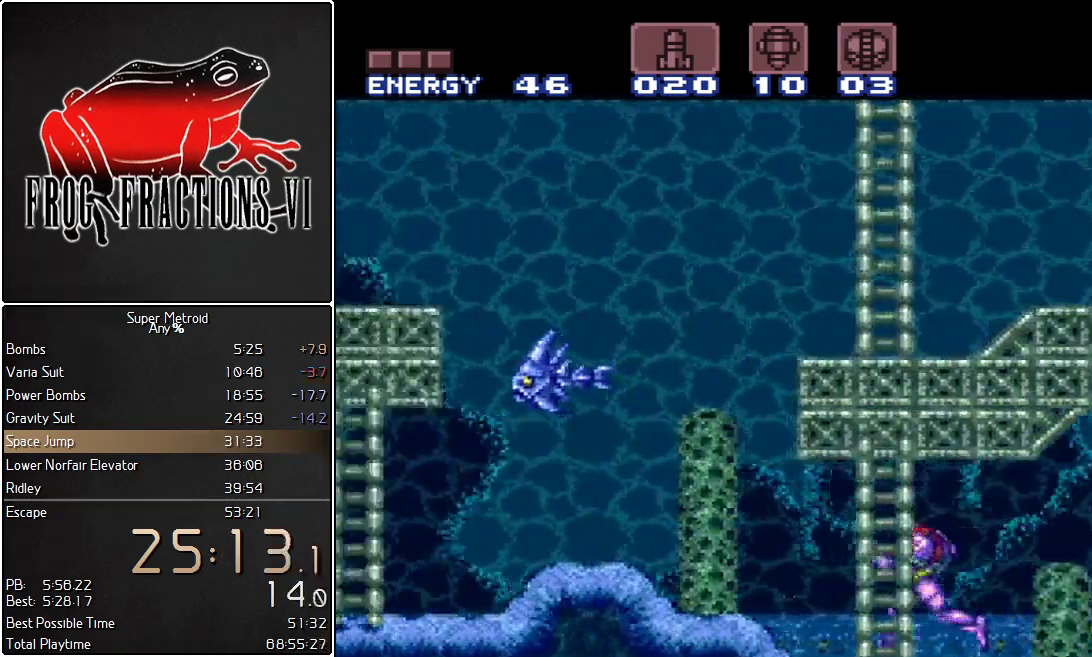
{"buttons": ["L1", "DPAD_LEFT"], "events": []}
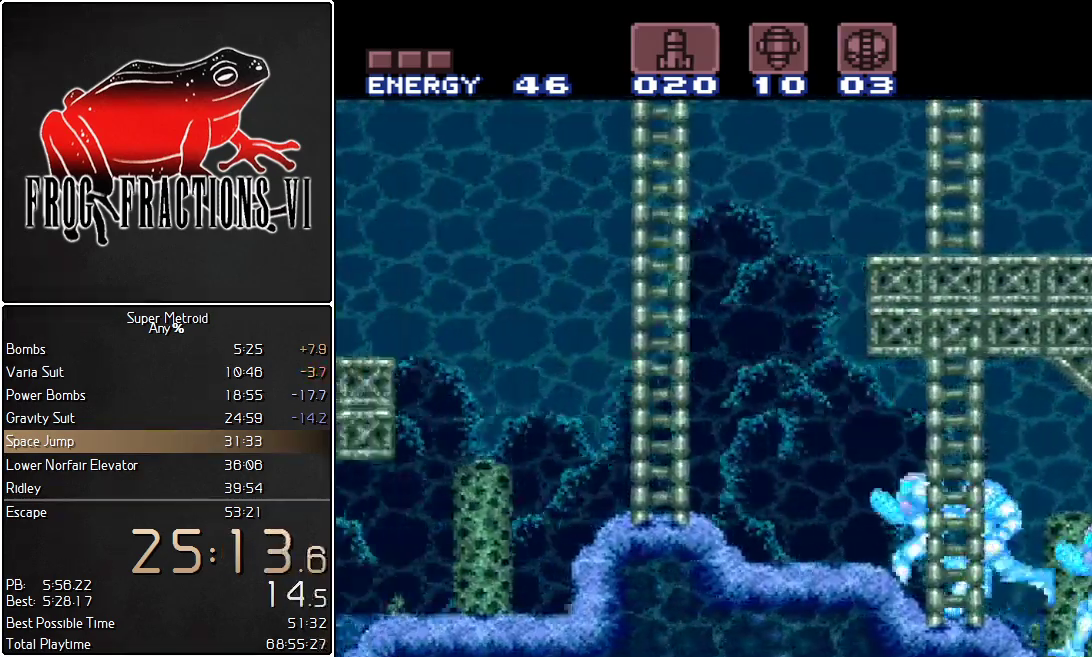
{"buttons": ["L1", "DPAD_LEFT"], "events": [[67, "B", "down"], [401, "B", "up"]]}
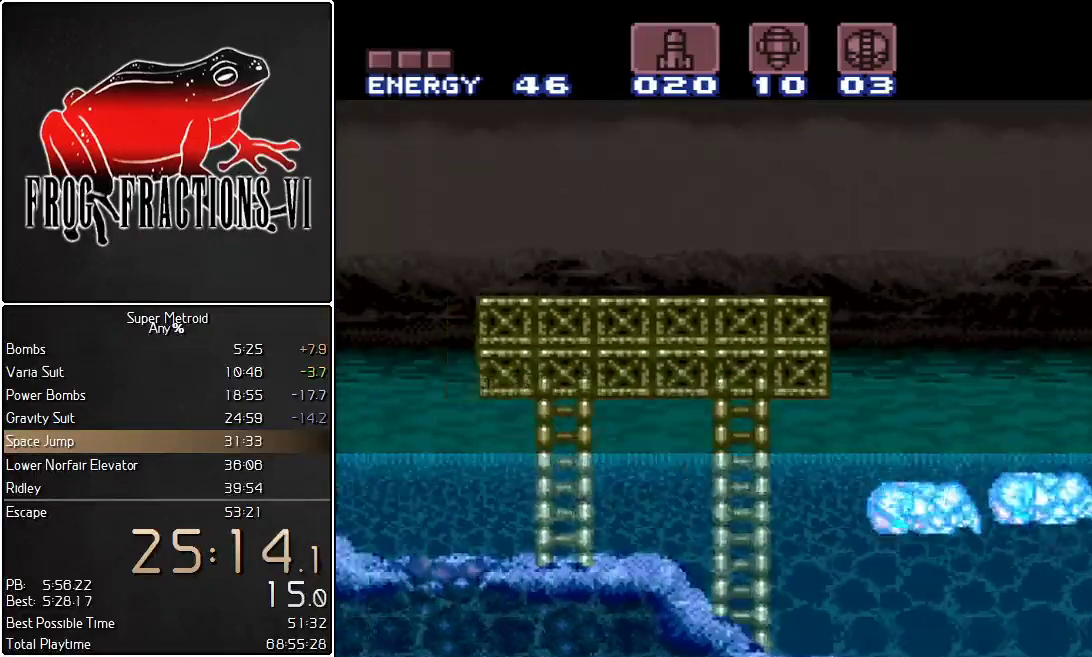
{"buttons": ["L1", "DPAD_LEFT"], "events": []}
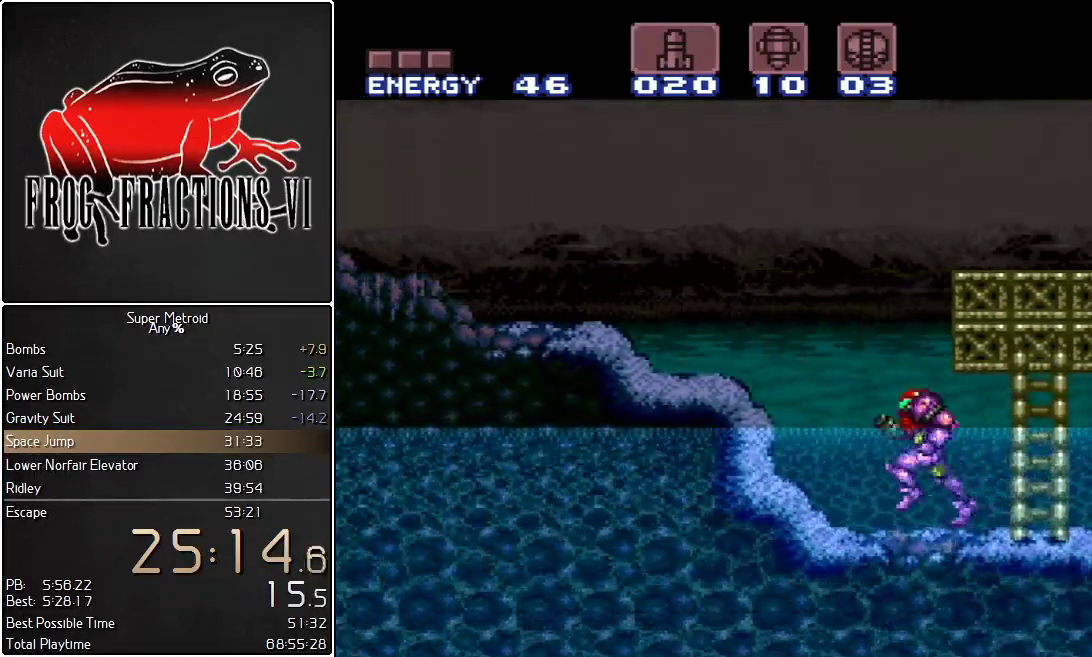
{"buttons": ["L1", "DPAD_LEFT"], "events": [[67, "B", "down"], [217, "B", "up"]]}
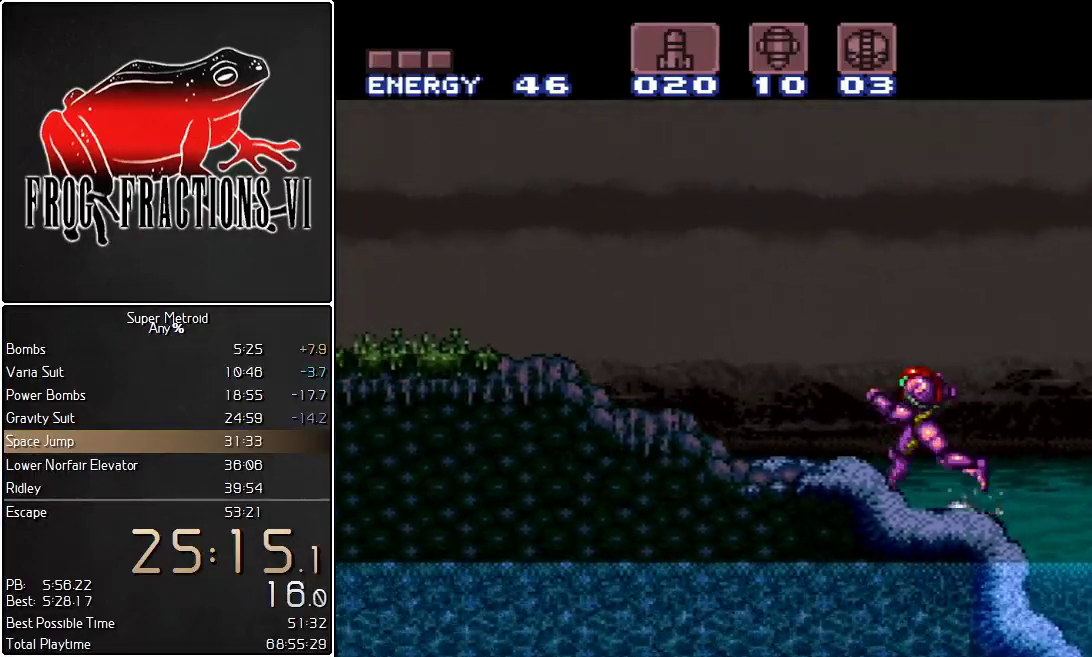
{"buttons": ["Y", "L1", "DPAD_LEFT"], "events": [[150, "Y", "down"], [217, "Y", "up"], [267, "Y", "down"], [317, "Y", "up"], [367, "Y", "down"], [417, "Y", "up"], [500, "Y", "down"]]}
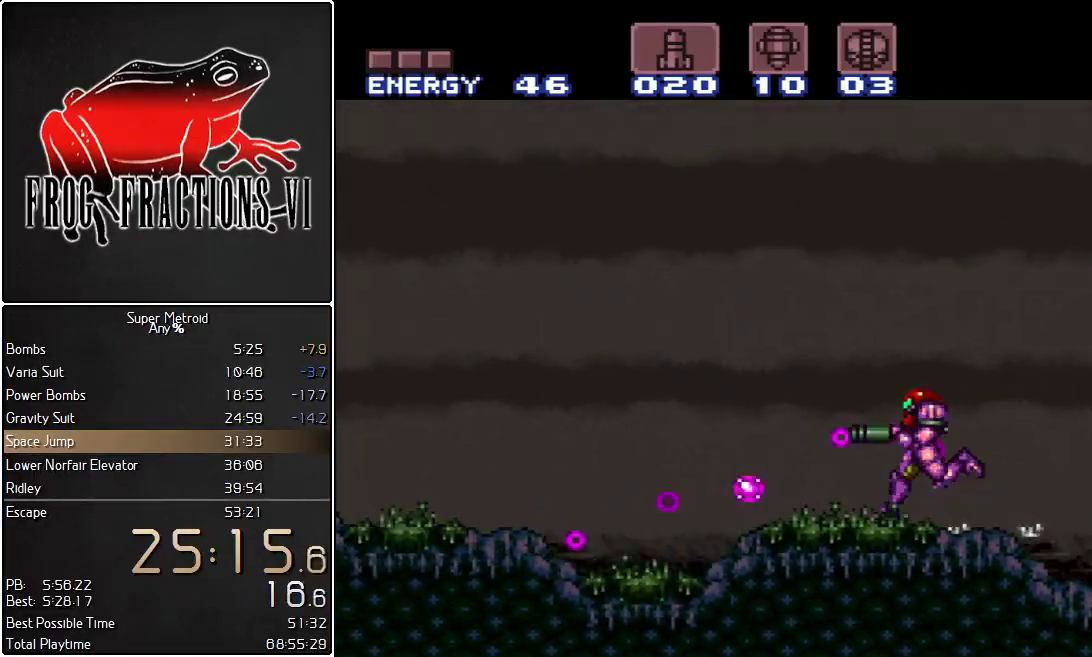
{"buttons": ["L1", "DPAD_LEFT"], "events": [[67, "Y", "up"], [317, "Y", "down"], [384, "Y", "up"]]}
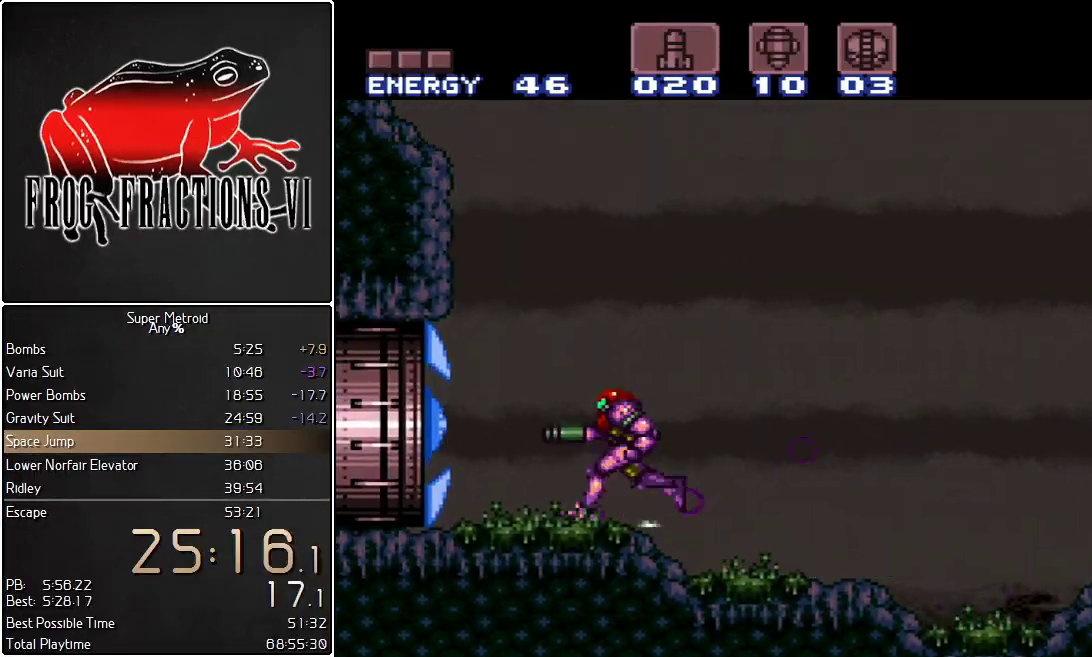
{"buttons": ["L1", "DPAD_LEFT"], "events": []}
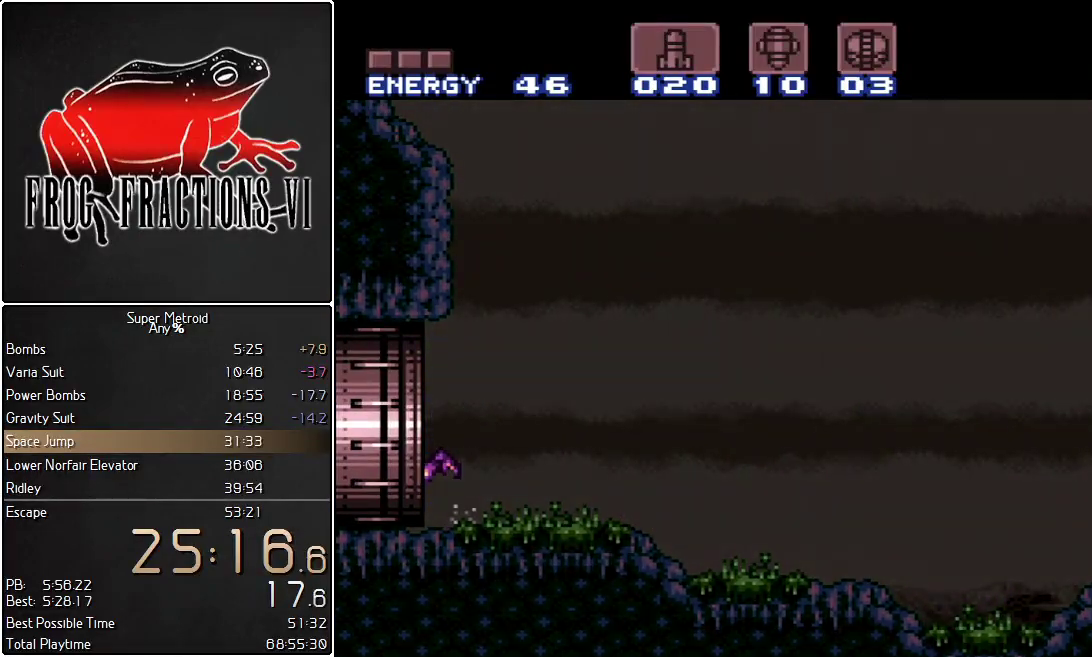
{"buttons": ["L1"], "events": [[117, "DPAD_LEFT", "up"]]}
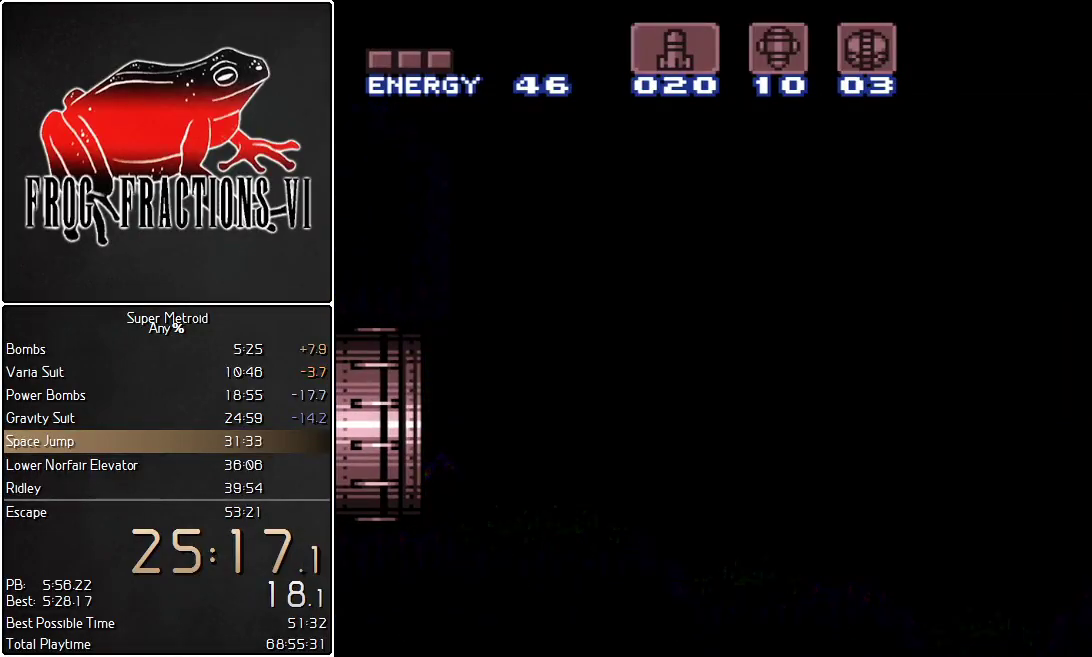
{"buttons": ["L1"], "events": []}